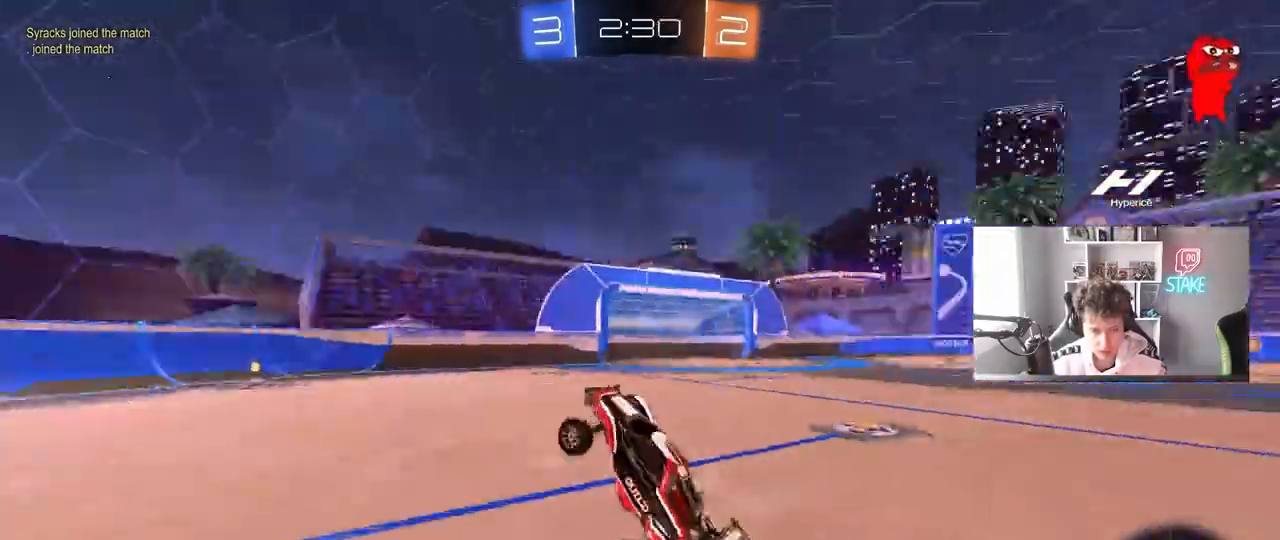
Gameplay with keyboard and mouse; each line is a JSON object with the keys and mouse buttons held at the frame after it. "events" lists presses ("down") and releases ("up") of "1", "2", "3", "4", "5", "a", "alt", "c", "caps_lock", "ctrl", "d", "e", "f", "g", "q", "r", "s", "shift", "space", "t", "tab", "v", "w", "x", "z", "mouse_left", "mouse_wheel" and "mouse_right" between this image and that frame as [ms after this image, input, new state], when the widget could be followed in between. "mouse_left", "mouse_wheel", "mouse_right" = the "left", "wheel", "right" buttons of the "mouse" list. No other keys are recorded. "wheel" means that the mouse wheel is clicked or scrolled. "mouse_move" is the direction in which the mouse moves at that frame (one of eight, or "still"), when it could be read.
{"keys": ["d", "w"], "mouse": ["left"], "mouse_move": "still", "events": [[133, "space", "up"], [233, "mouse_left", "down"], [317, "w", "down"], [367, "d", "down"]]}
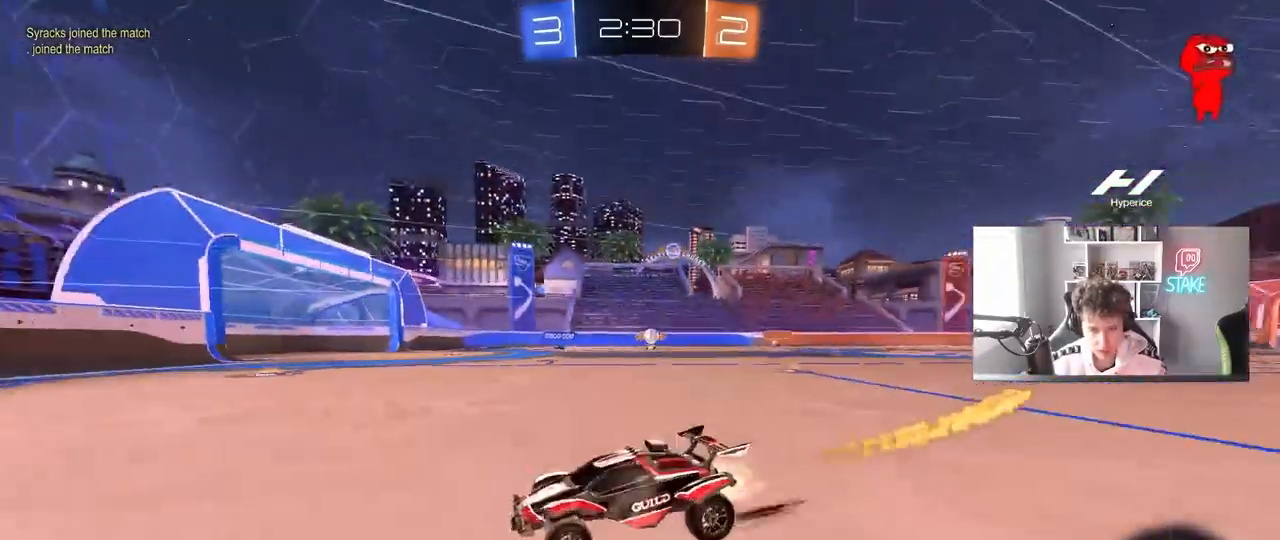
{"keys": ["w"], "mouse": [], "mouse_move": "still", "events": [[50, "mouse_left", "up"], [100, "d", "up"], [200, "d", "down"], [250, "shift", "down"], [333, "shift", "up"], [483, "d", "up"]]}
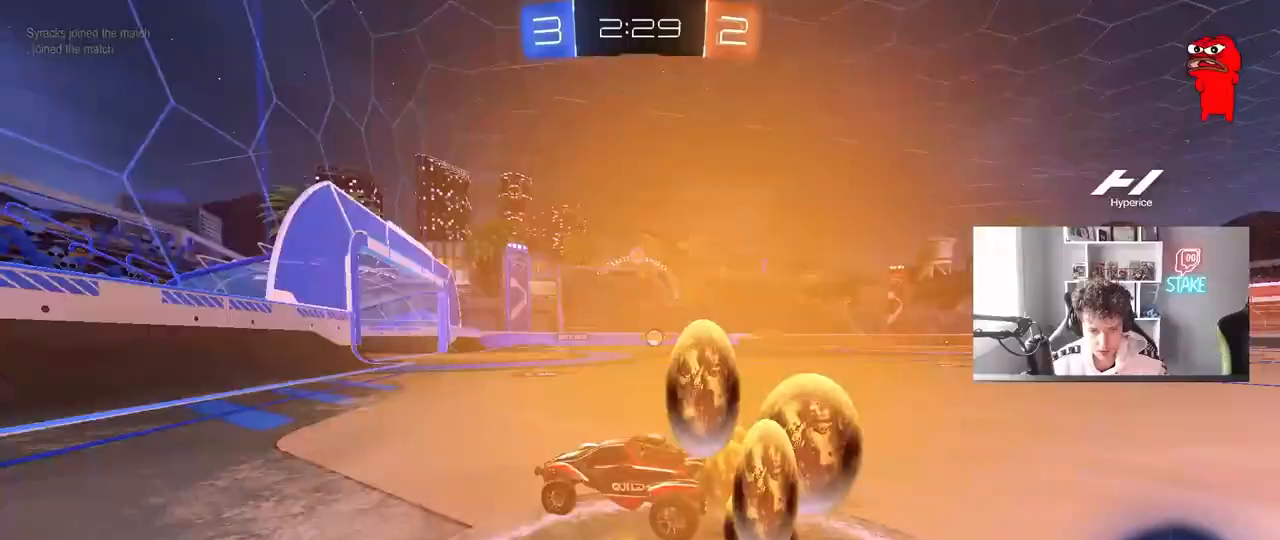
{"keys": ["d", "s"], "mouse": [], "mouse_move": "still", "events": [[67, "d", "down"], [267, "d", "up"], [350, "w", "up"], [500, "d", "down"], [500, "s", "down"]]}
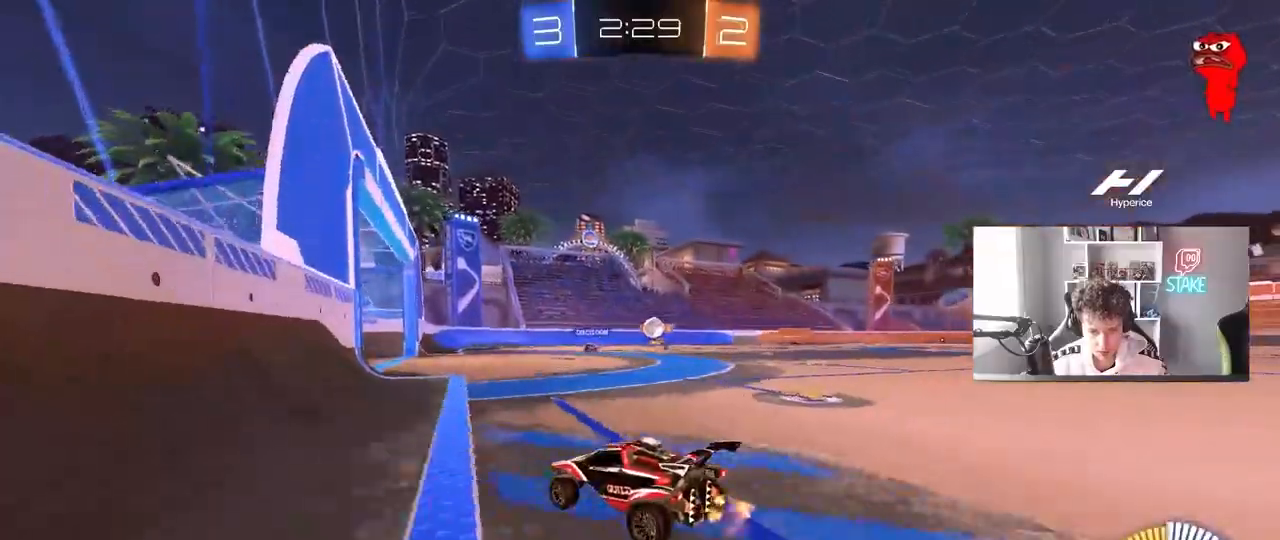
{"keys": ["w"], "mouse": [], "mouse_move": "still", "events": [[83, "a", "down"], [83, "d", "up"], [133, "s", "up"], [267, "w", "down"], [367, "a", "up"]]}
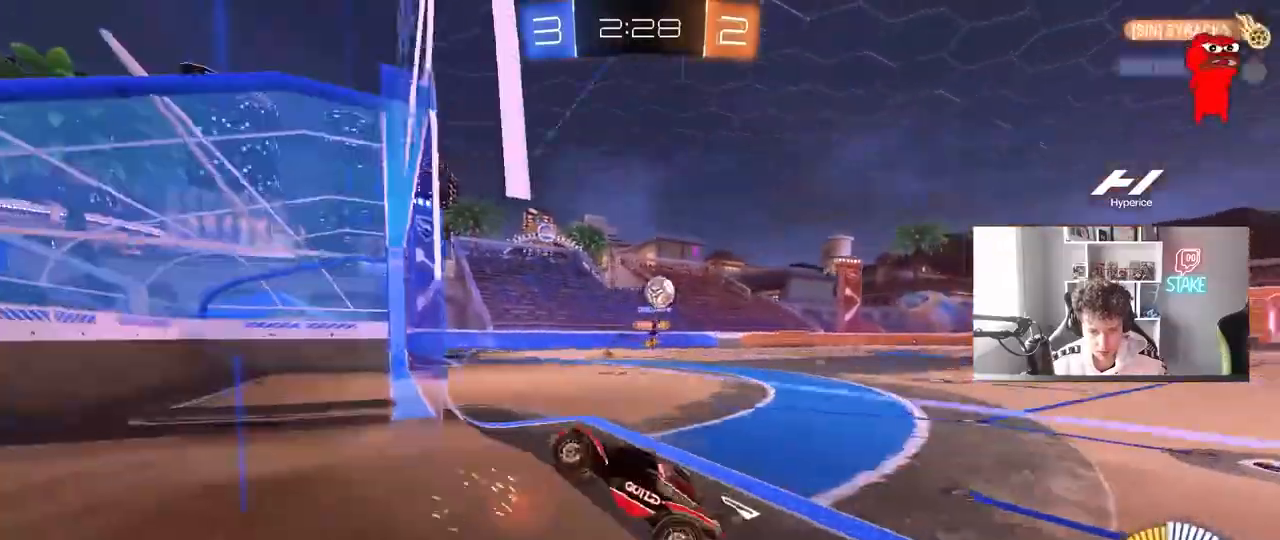
{"keys": ["a", "shift", "w"], "mouse": [], "mouse_move": "still", "events": [[100, "d", "down"], [200, "d", "up"], [250, "a", "down"], [433, "shift", "down"]]}
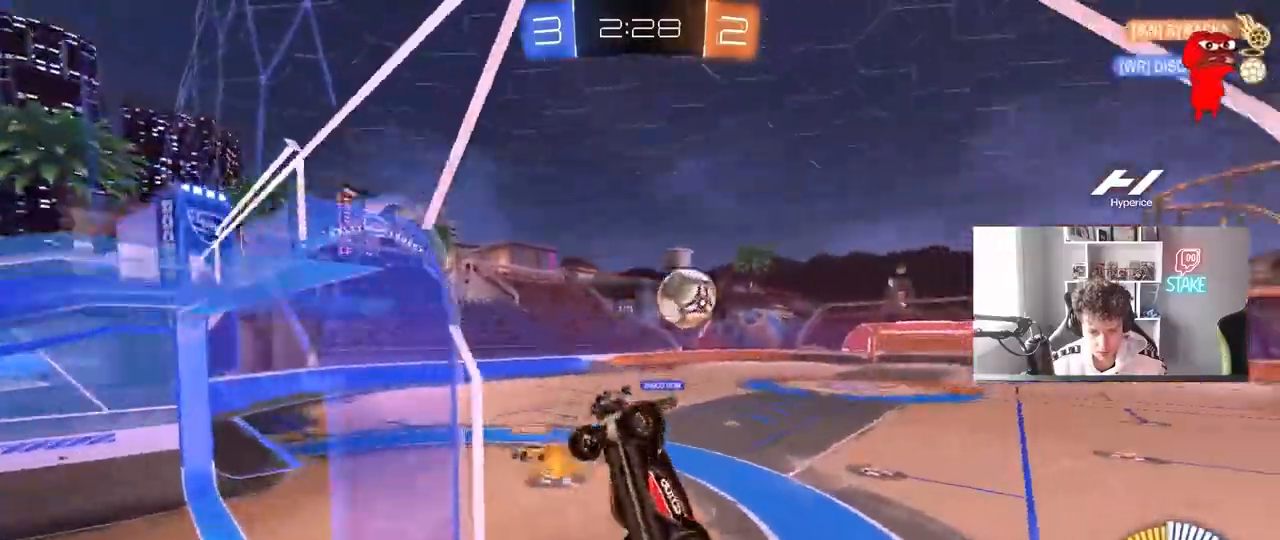
{"keys": ["a", "w"], "mouse": ["left"], "mouse_move": "still", "events": [[117, "shift", "up"], [500, "mouse_left", "down"]]}
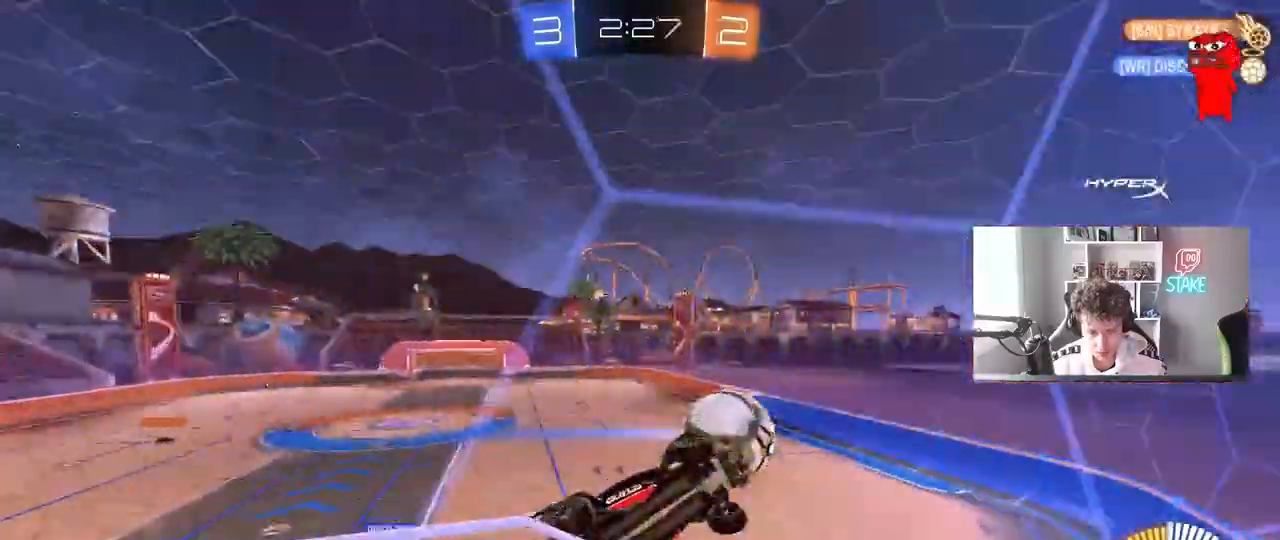
{"keys": ["d", "s"], "mouse": ["left", "right"], "mouse_move": "down", "events": [[417, "a", "up"], [417, "mouse_right", "down"], [467, "d", "down"], [467, "s", "down"], [467, "w", "up"]]}
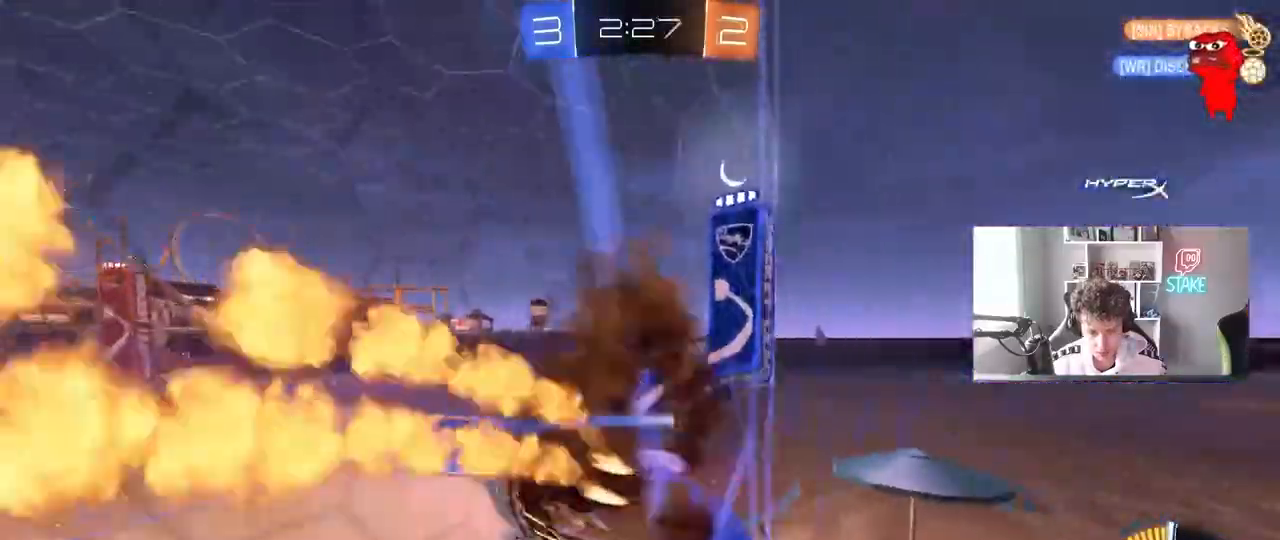
{"keys": [], "mouse": ["left"], "mouse_move": "still", "events": [[50, "shift", "down"], [200, "mouse_right", "up"], [250, "shift", "up"], [283, "d", "up"], [333, "s", "up"], [383, "d", "down"], [483, "d", "up"]]}
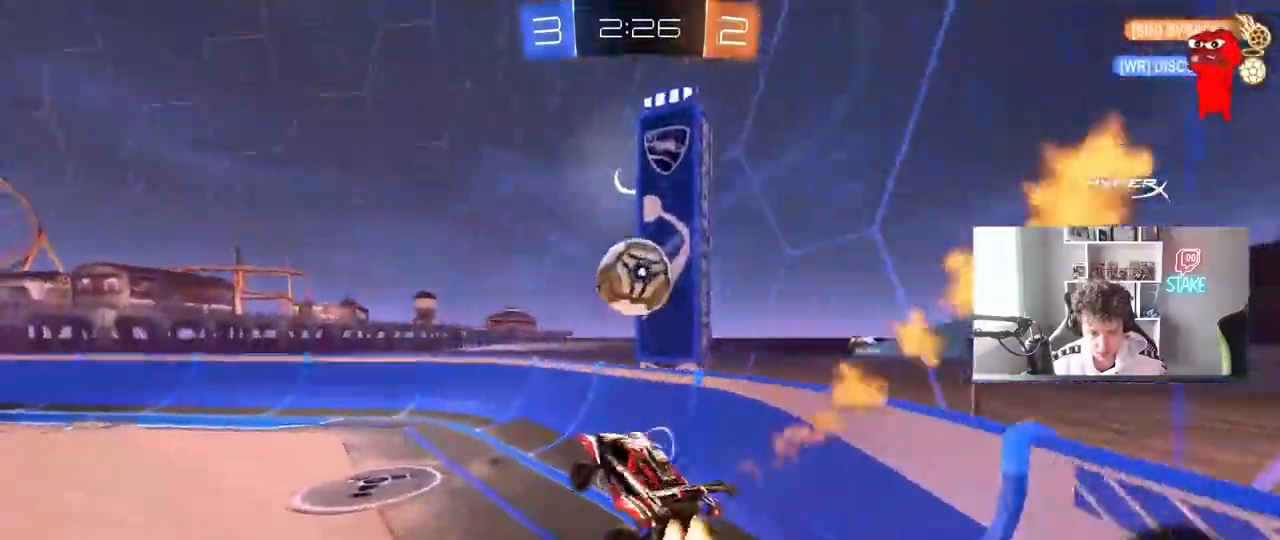
{"keys": ["d", "w"], "mouse": [], "mouse_move": "still", "events": [[67, "w", "down"], [167, "mouse_right", "down"], [267, "mouse_left", "up"], [300, "a", "down"], [300, "mouse_right", "up"], [400, "a", "up"], [450, "d", "down"]]}
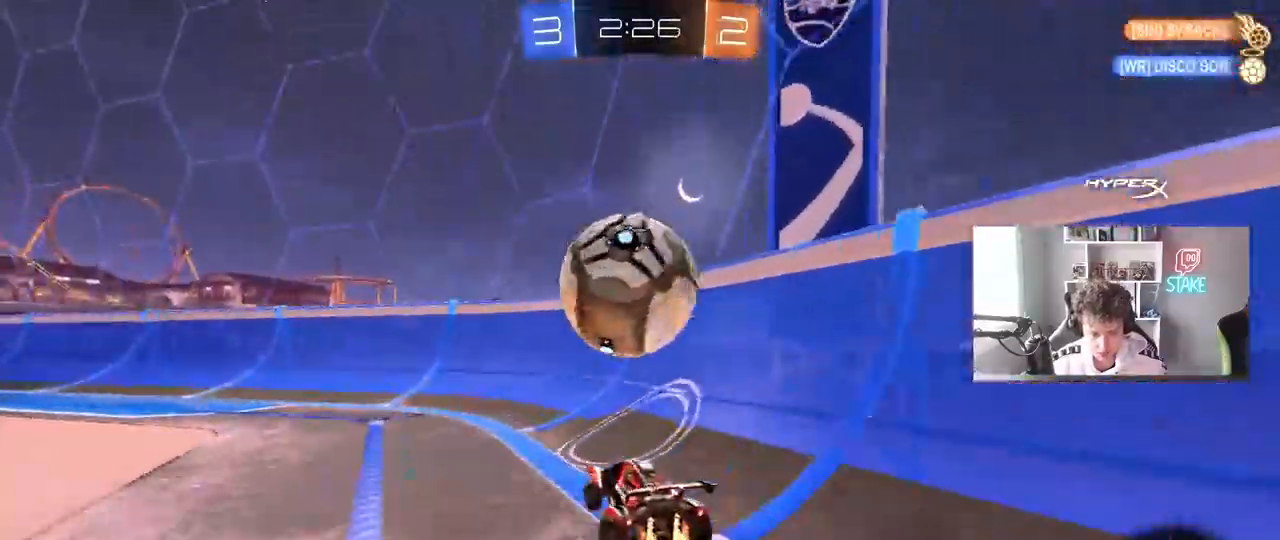
{"keys": ["w"], "mouse": ["left"], "mouse_move": "still", "events": [[33, "a", "down"], [33, "d", "up"], [133, "mouse_left", "down"], [267, "a", "up"]]}
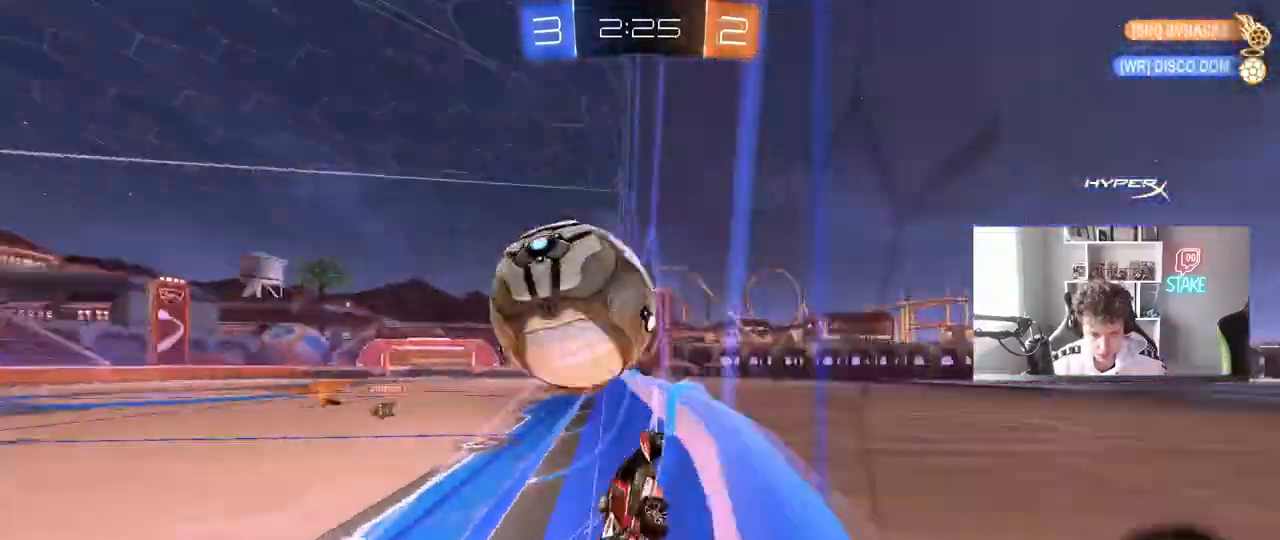
{"keys": ["w"], "mouse": [], "mouse_move": "still", "events": [[50, "mouse_left", "up"], [100, "a", "down"], [200, "mouse_left", "down"], [283, "a", "up"], [483, "mouse_left", "up"]]}
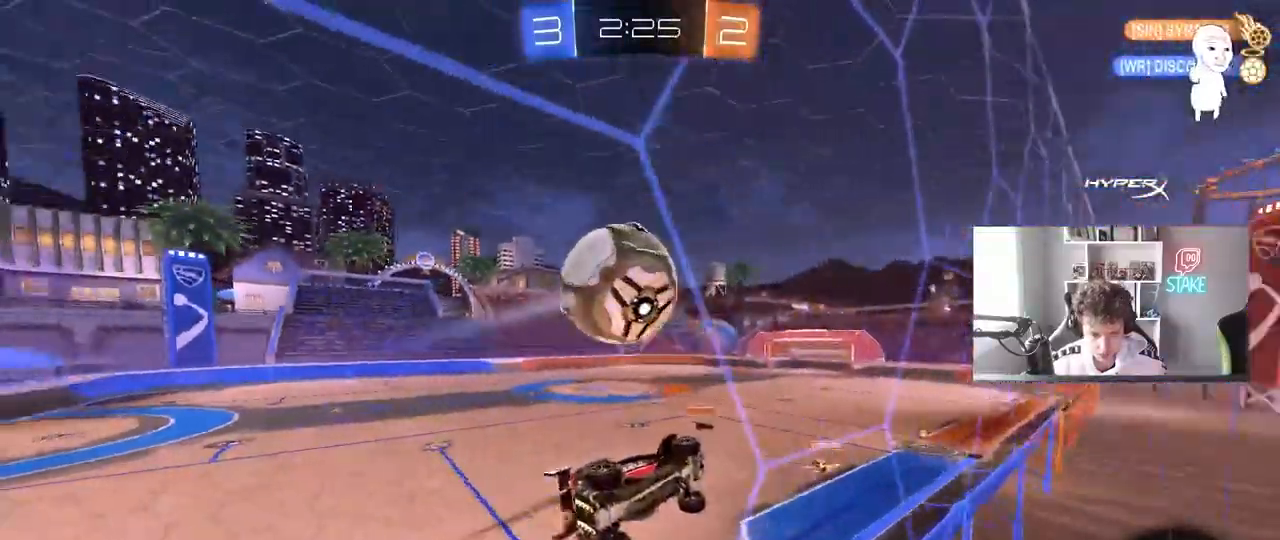
{"keys": ["w"], "mouse": [], "mouse_move": "still", "events": []}
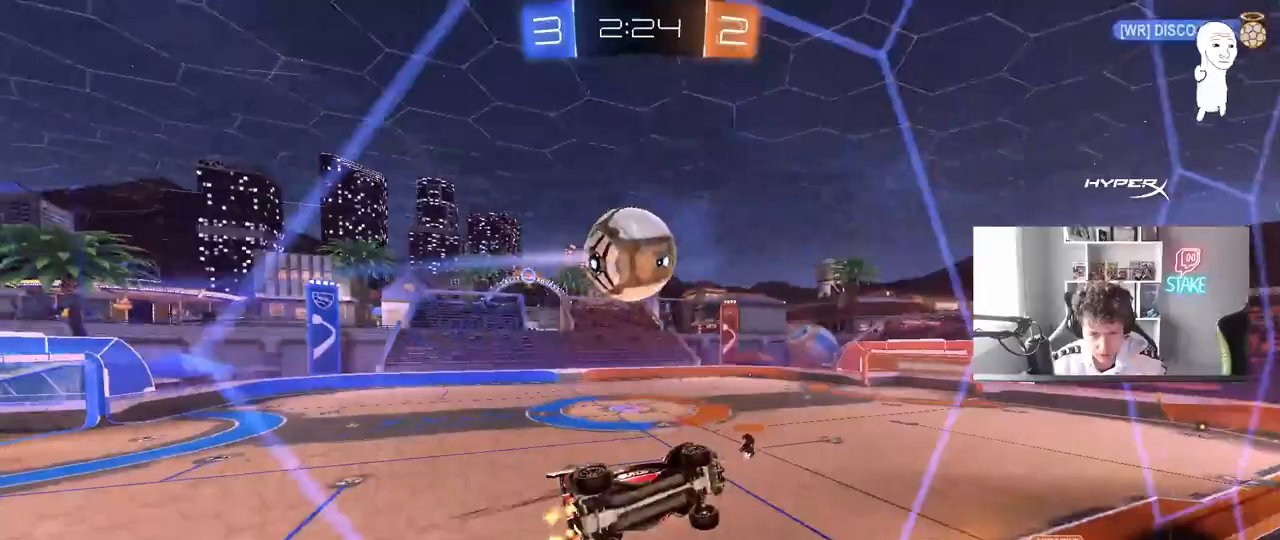
{"keys": ["d", "w"], "mouse": [], "mouse_move": "still", "events": [[33, "mouse_left", "down"], [33, "mouse_right", "down"], [83, "d", "down"], [133, "shift", "down"], [133, "w", "up"], [183, "a", "down"], [183, "d", "up"], [183, "mouse_left", "up"], [183, "s", "down"], [233, "mouse_right", "up"], [283, "s", "up"], [317, "a", "up"], [317, "d", "down"], [317, "shift", "up"], [417, "w", "down"]]}
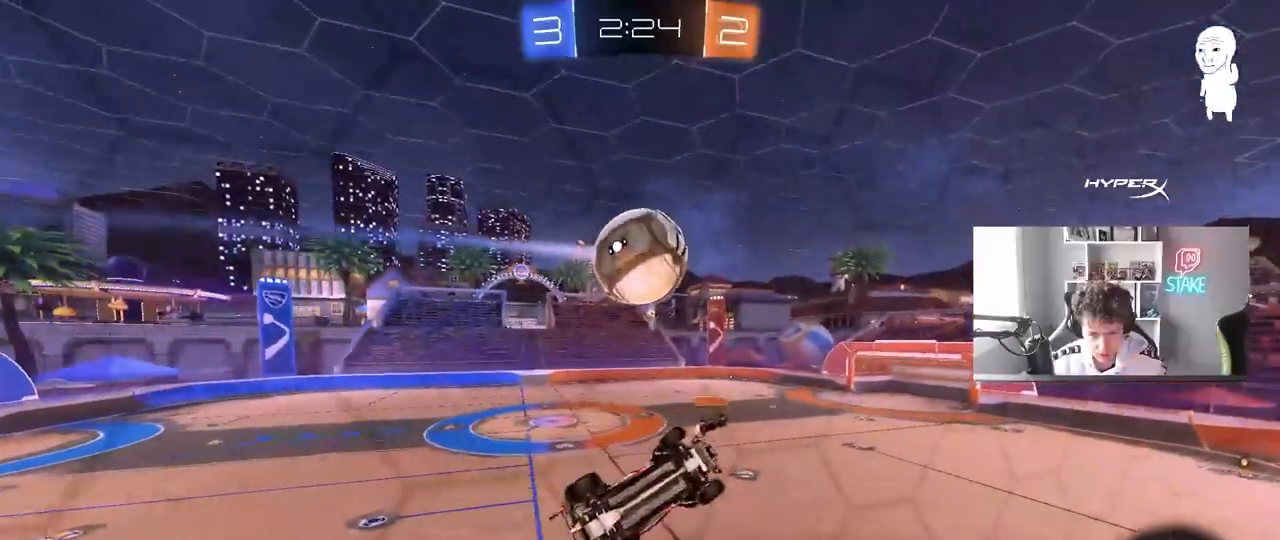
{"keys": ["s", "space"], "mouse": ["right"], "mouse_move": "still", "events": [[17, "d", "up"], [50, "shift", "down"], [50, "w", "up"], [150, "a", "down"], [150, "s", "down"], [250, "shift", "up"], [300, "a", "up"], [300, "s", "up"], [333, "mouse_right", "down"], [433, "s", "down"], [483, "space", "down"]]}
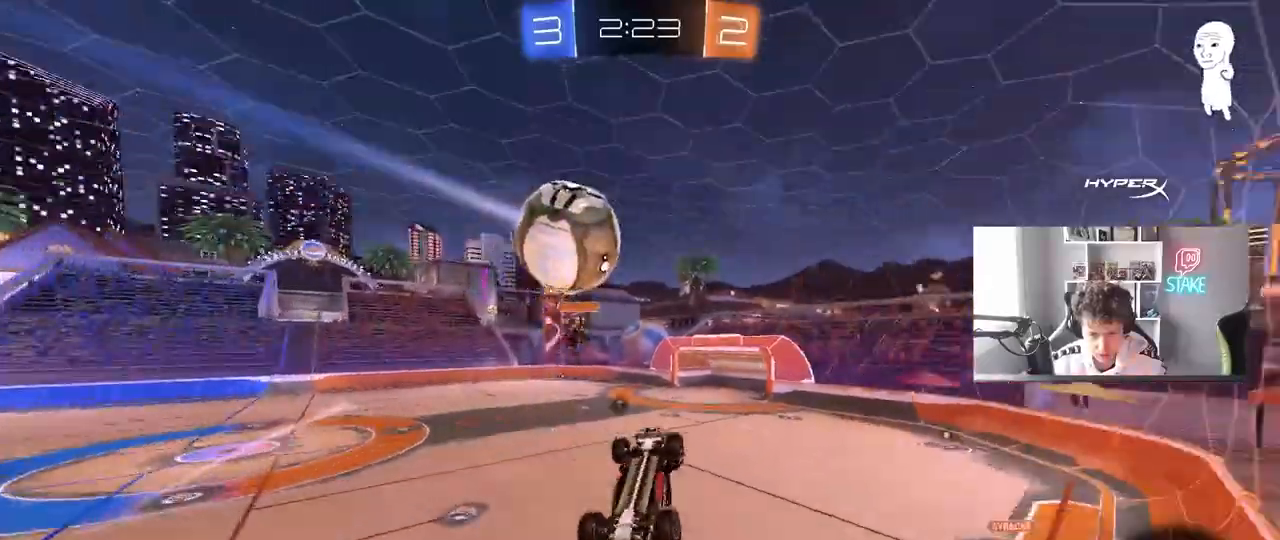
{"keys": [], "mouse": [], "mouse_move": "still", "events": [[33, "a", "down"], [33, "shift", "down"], [67, "mouse_right", "up"], [117, "space", "up"], [167, "s", "up"], [300, "s", "down"], [400, "s", "up"], [400, "shift", "up"], [450, "a", "up"]]}
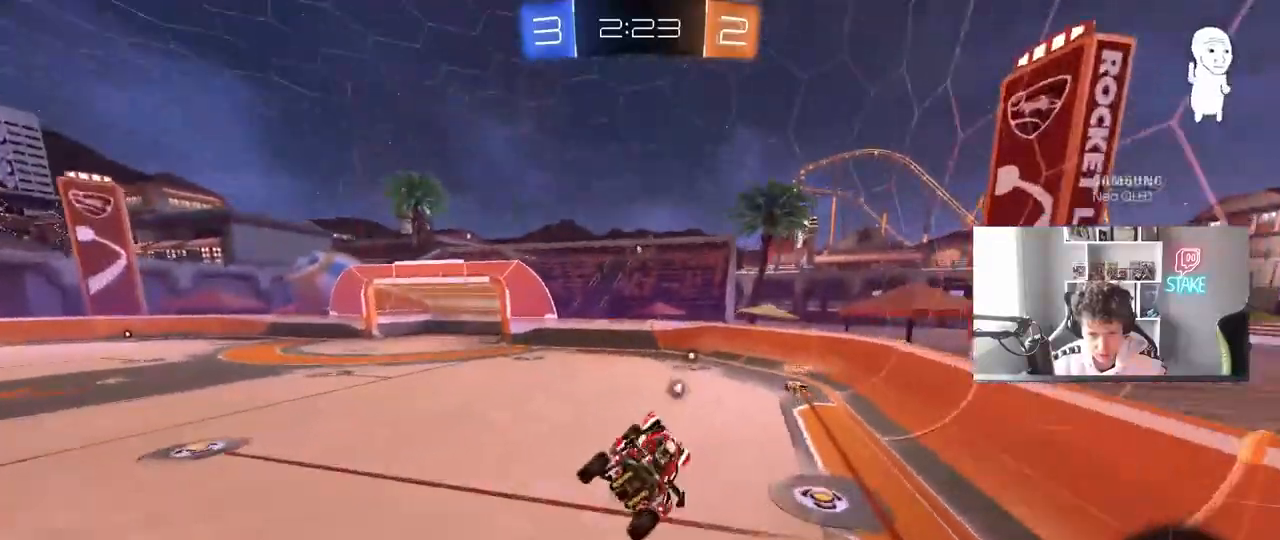
{"keys": ["w"], "mouse": ["left"], "mouse_move": "still", "events": [[133, "a", "down"], [183, "w", "down"], [283, "a", "up"], [317, "mouse_left", "down"]]}
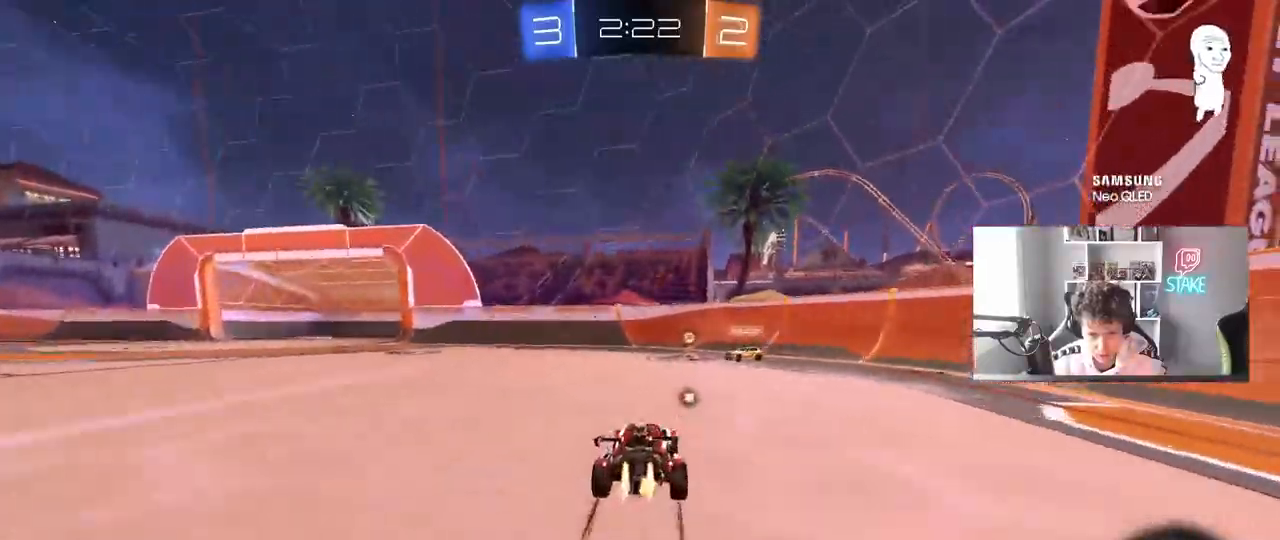
{"keys": ["a", "w"], "mouse": ["left"], "mouse_move": "still", "events": [[150, "d", "down"], [150, "mouse_left", "up"], [250, "a", "down"], [250, "d", "up"], [250, "mouse_left", "down"], [300, "a", "up"], [333, "a", "down"]]}
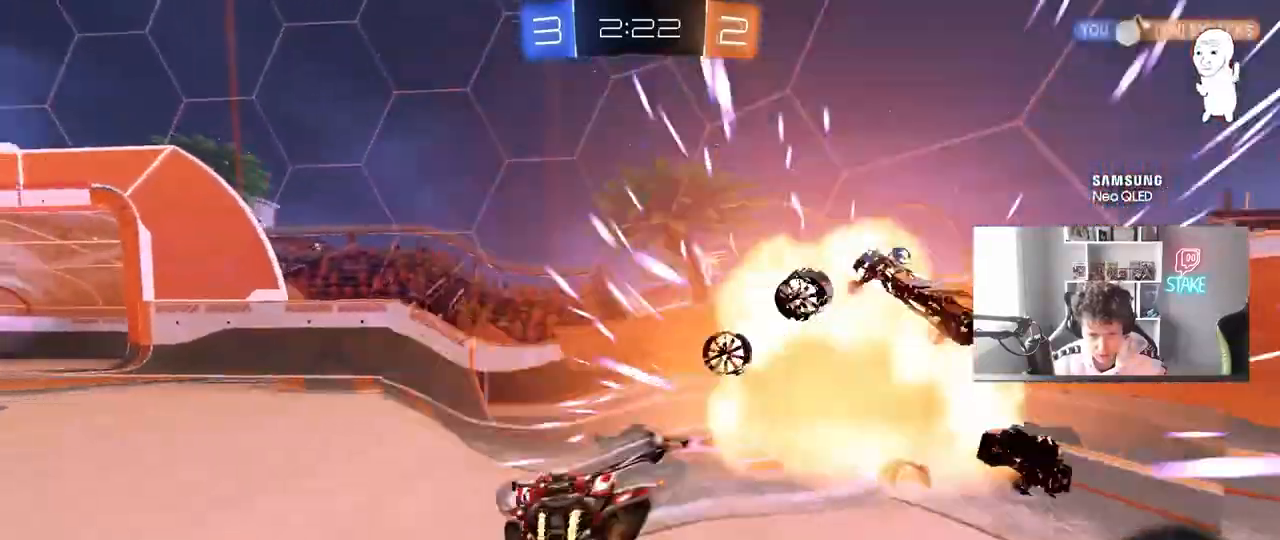
{"keys": ["a", "w"], "mouse": [], "mouse_move": "still", "events": [[17, "mouse_left", "up"], [267, "space", "down"], [350, "shift", "down"], [400, "space", "up"], [450, "shift", "up"]]}
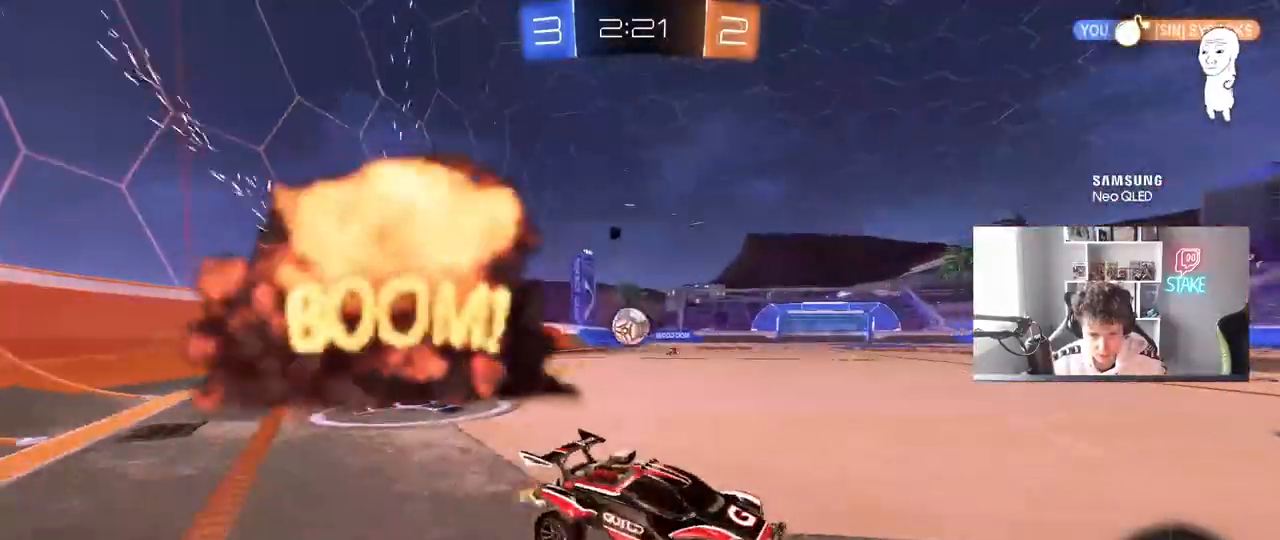
{"keys": ["a", "w"], "mouse": [], "mouse_move": "still", "events": []}
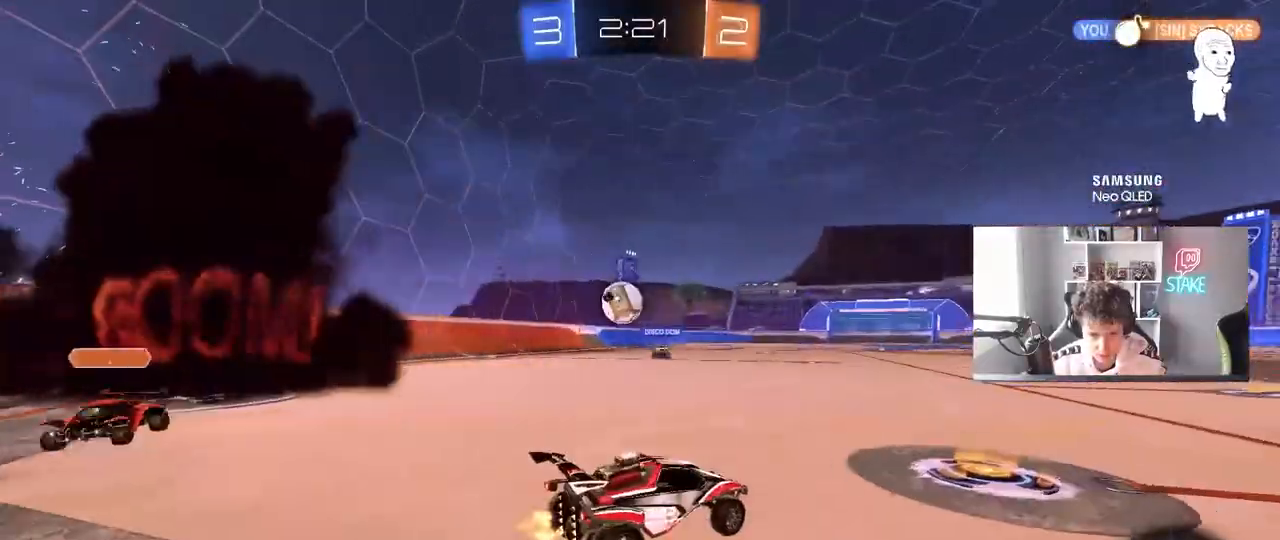
{"keys": ["d", "w"], "mouse": [], "mouse_move": "still", "events": [[17, "a", "up"], [50, "d", "down"], [200, "a", "down"], [200, "d", "up"], [383, "a", "up"], [483, "d", "down"]]}
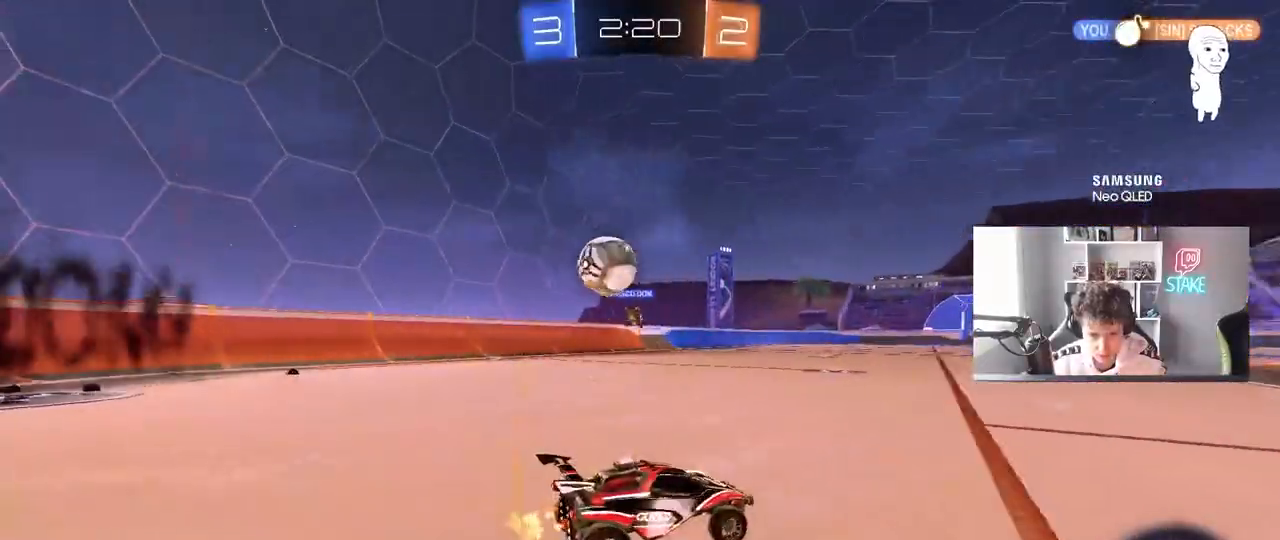
{"keys": ["w"], "mouse": [], "mouse_move": "still", "events": [[67, "d", "up"]]}
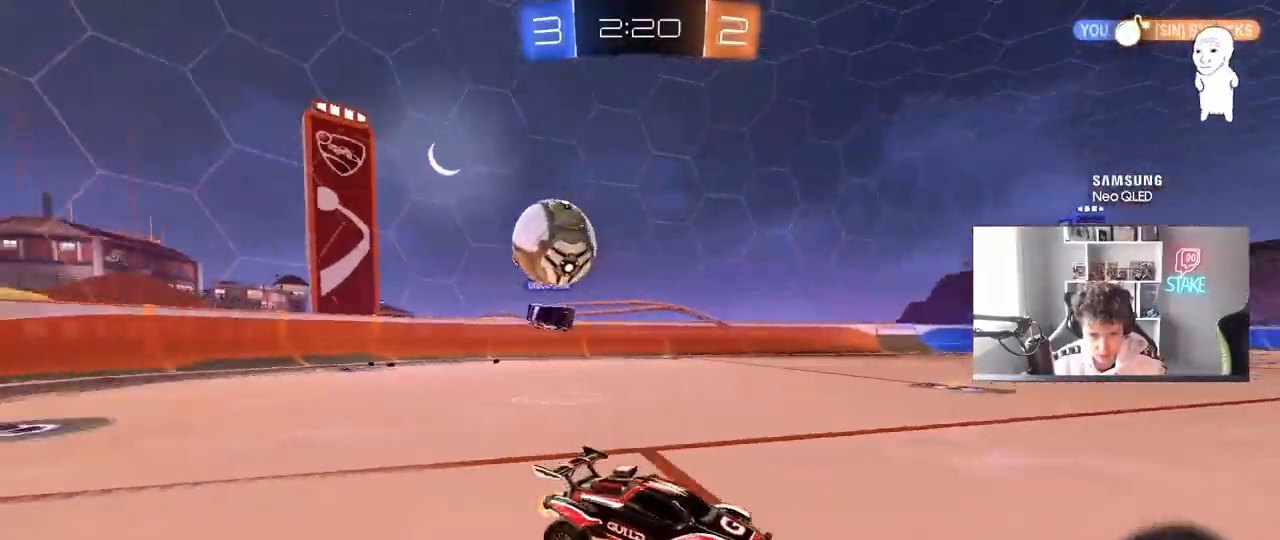
{"keys": ["a", "w"], "mouse": [], "mouse_move": "still", "events": [[183, "d", "down"], [283, "d", "up"], [417, "a", "down"]]}
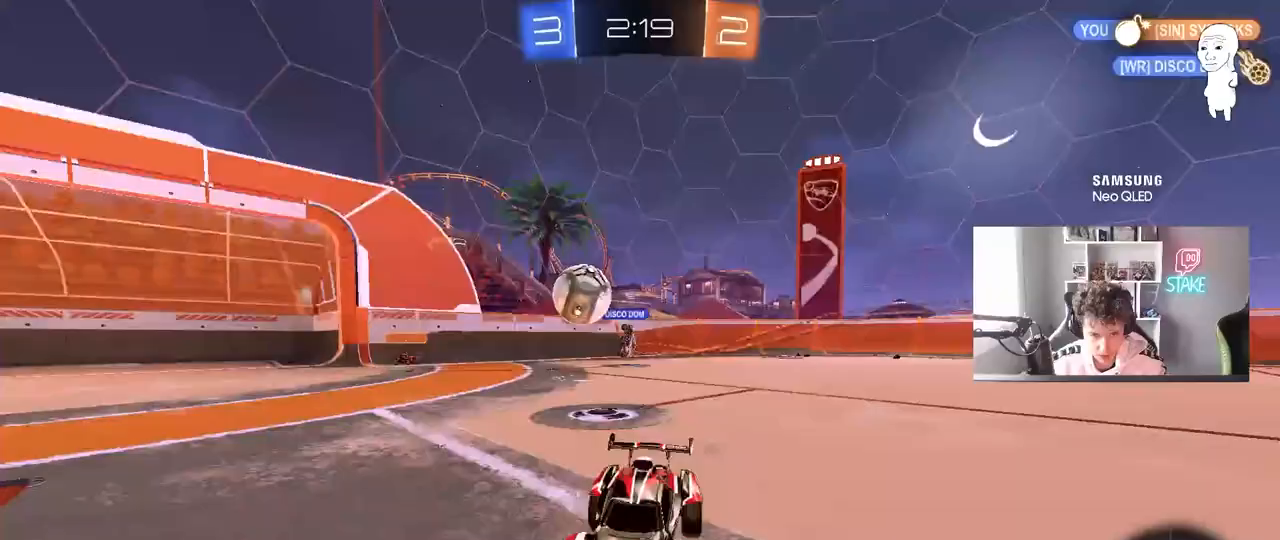
{"keys": ["d", "w"], "mouse": [], "mouse_move": "still", "events": [[17, "a", "up"], [283, "d", "down"]]}
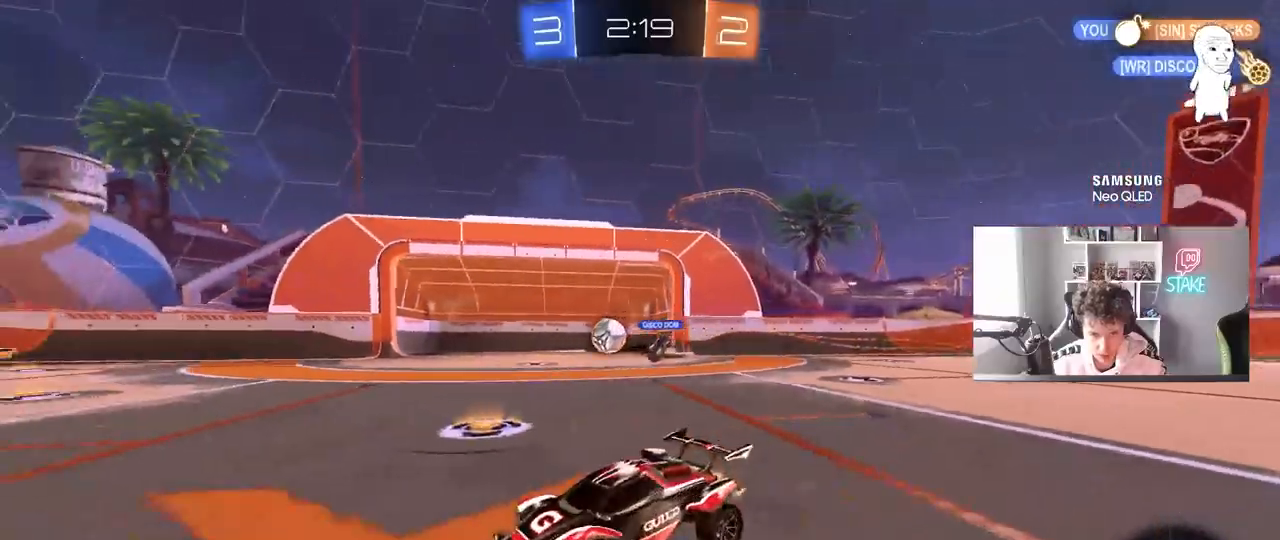
{"keys": ["a", "w"], "mouse": ["left"], "mouse_move": "still", "events": [[17, "d", "up"], [167, "d", "down"], [267, "d", "up"], [300, "a", "down"], [350, "mouse_left", "down"]]}
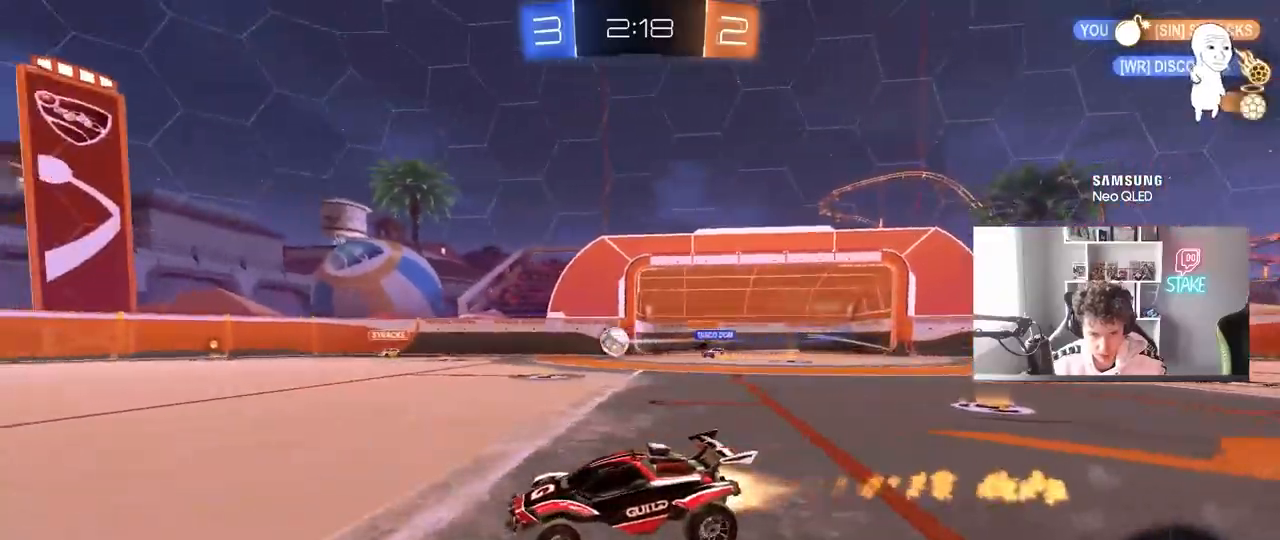
{"keys": ["a", "s", "shift", "space"], "mouse": [], "mouse_move": "still", "events": [[33, "a", "up"], [33, "mouse_right", "down"], [133, "a", "down"], [133, "mouse_right", "up"], [133, "shift", "down"], [183, "mouse_right", "down"], [233, "s", "down"], [233, "w", "up"], [367, "mouse_right", "up"], [367, "space", "down"], [483, "mouse_left", "up"]]}
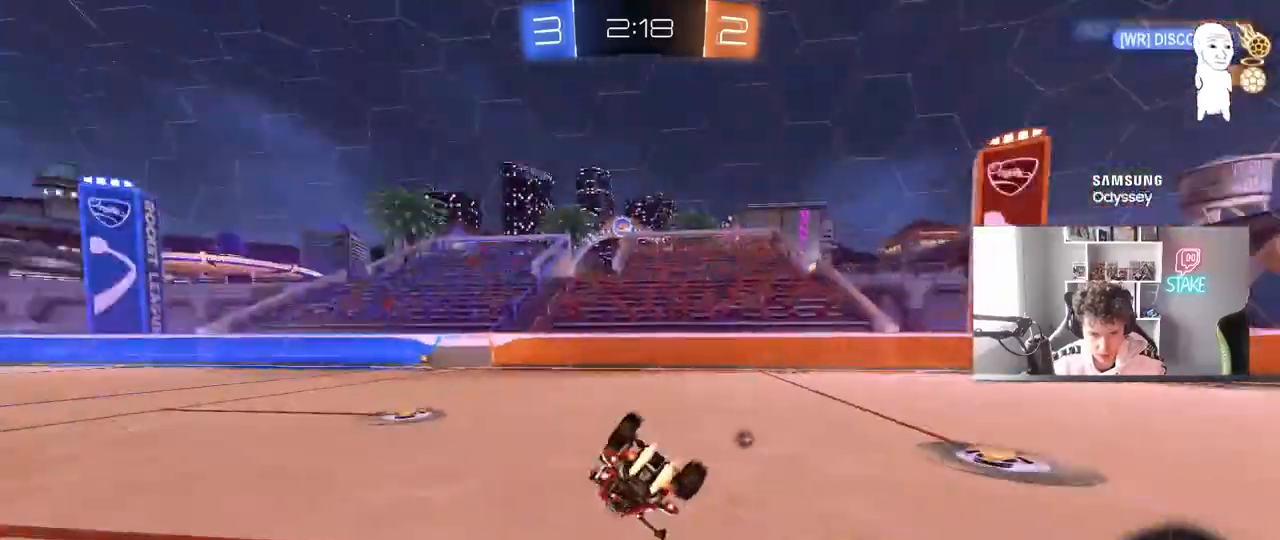
{"keys": ["space"], "mouse": [], "mouse_move": "still", "events": [[50, "s", "up"], [50, "space", "up"], [200, "s", "down"], [433, "shift", "up"], [433, "space", "down"], [483, "a", "up"], [483, "s", "up"]]}
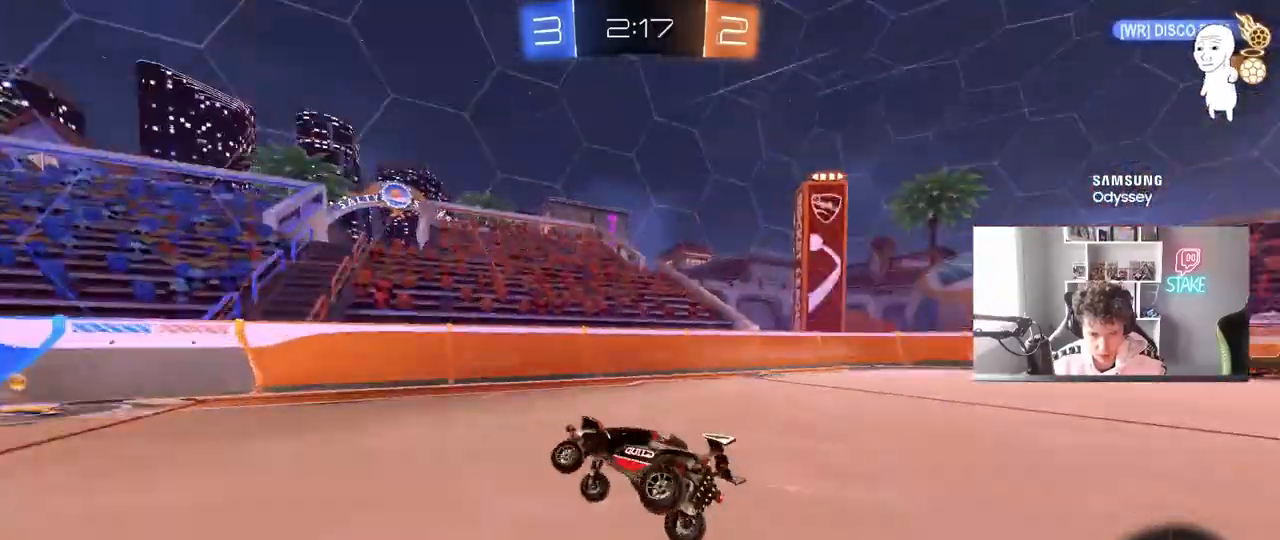
{"keys": ["w"], "mouse": [], "mouse_move": "still", "events": [[67, "space", "up"], [117, "a", "down"], [167, "w", "down"], [317, "a", "up"]]}
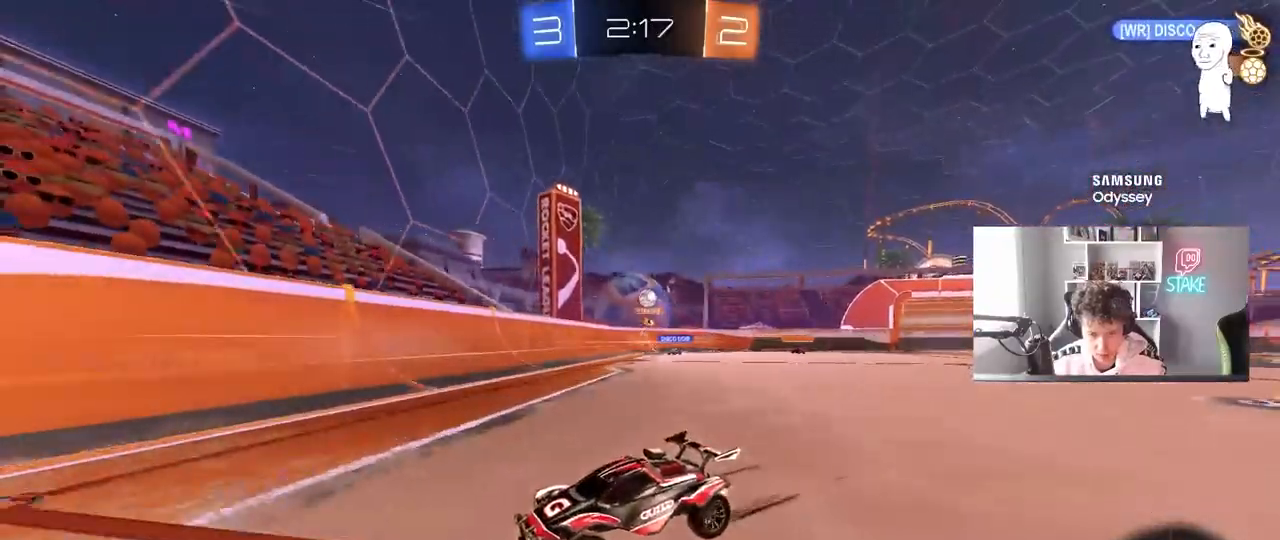
{"keys": ["a", "shift"], "mouse": [], "mouse_move": "still", "events": [[50, "d", "down"], [50, "w", "up"], [183, "a", "down"], [183, "d", "up"], [183, "s", "down"], [417, "s", "up"], [467, "shift", "down"]]}
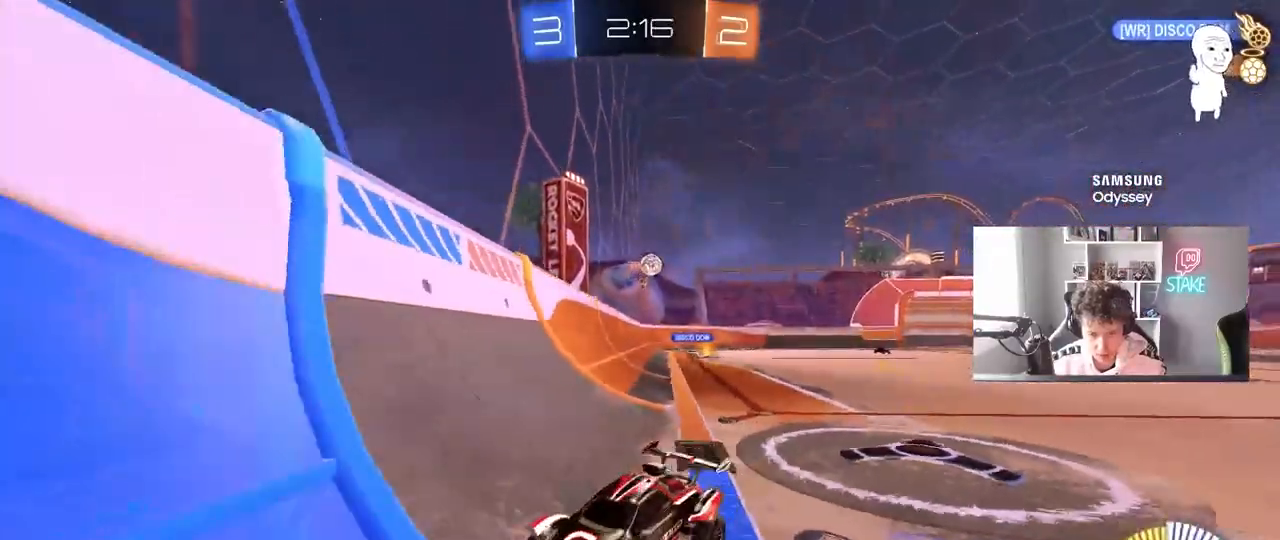
{"keys": ["a"], "mouse": [], "mouse_move": "still", "events": [[67, "w", "down"], [100, "shift", "up"], [333, "w", "up"]]}
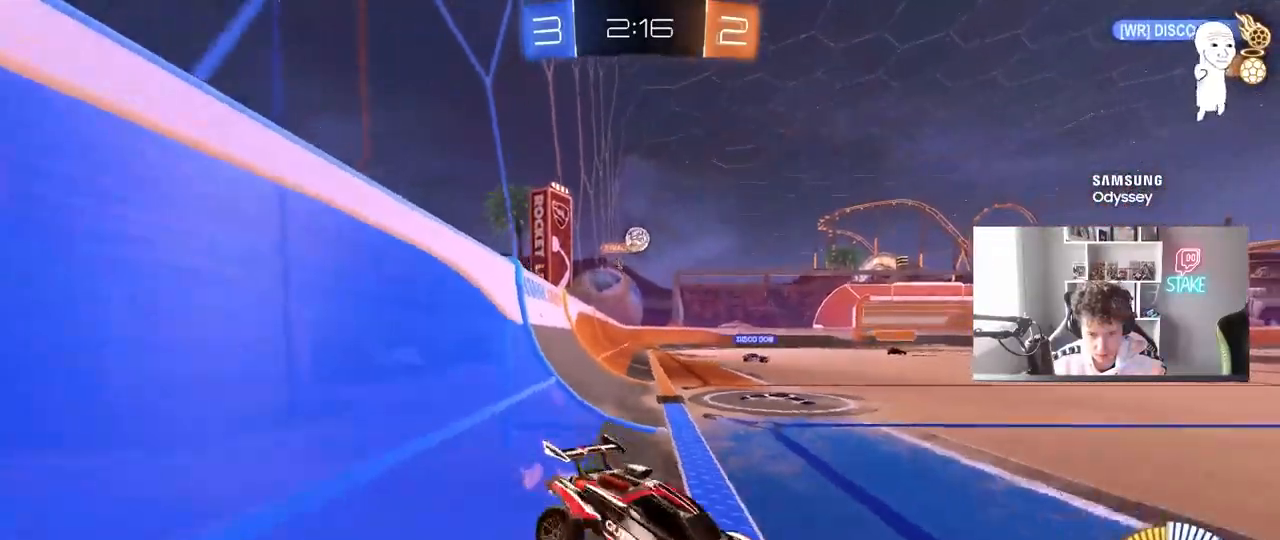
{"keys": ["d", "w"], "mouse": ["left"], "mouse_move": "still", "events": [[267, "a", "up"], [267, "s", "down"], [300, "d", "down"], [300, "s", "up"], [350, "mouse_right", "down"], [400, "mouse_right", "up"], [450, "w", "down"], [500, "mouse_left", "down"]]}